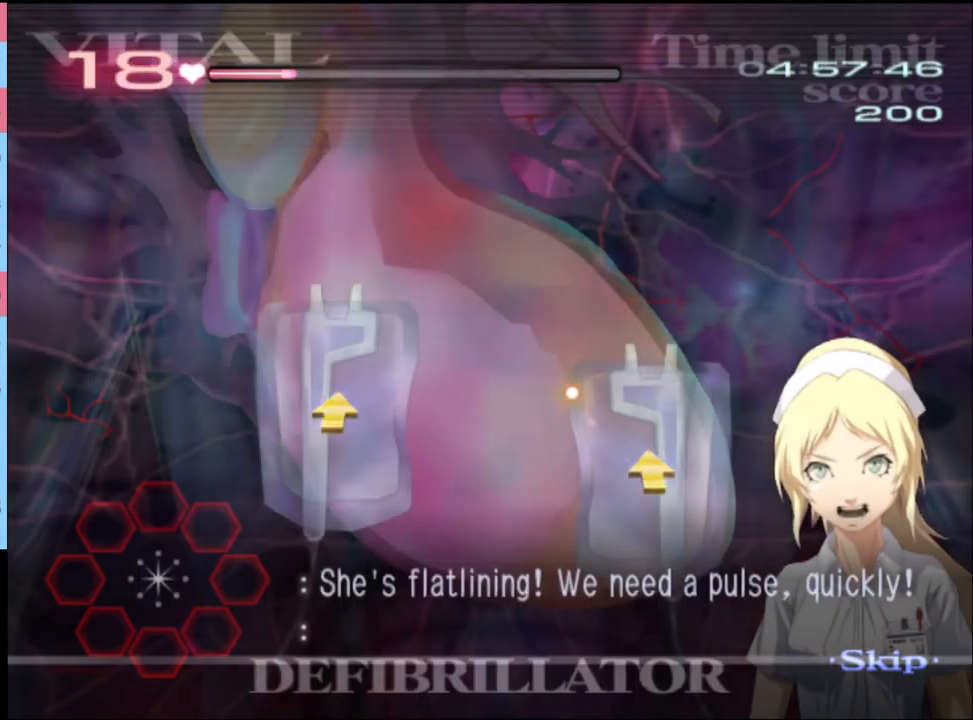
Gameplay with keyboard and mouse; each line is a JSON object with the keys and mouse buttons held at the frame after it. "events" lists presses ("down") and releases ("up") of "a", "alt", "c", "d", "e", "f", "q", "r", "s", "shift", "space", "v", "w", "mouse_left", "mouse_wheel", "mouse_right", "mouse_mb4" and "mouse_mb5" between this image and that frame as [ms after this image, input, new state], when the widget could be followed in between. "mouse_left", "mouse_wheel", "mouse_right", "mouse_mb4", "mouse_mb5" = the "left", "wheel", "right", "mb4", "mb5" buttons of the "mouse" list. No other keys are recorded. "wheel" means that the mouse wheel is clicked or scrolled. Mouse movement is not recorded.
{"keys": ["r"], "mouse": [], "events": [[367, "r", "down"]]}
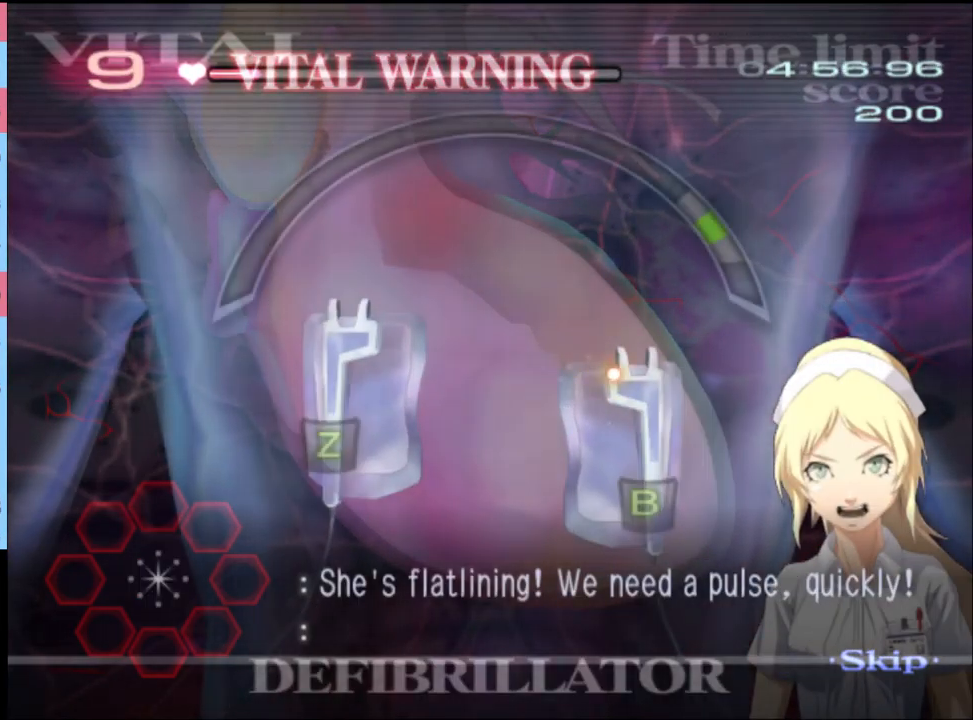
{"keys": ["r"], "mouse": [], "events": []}
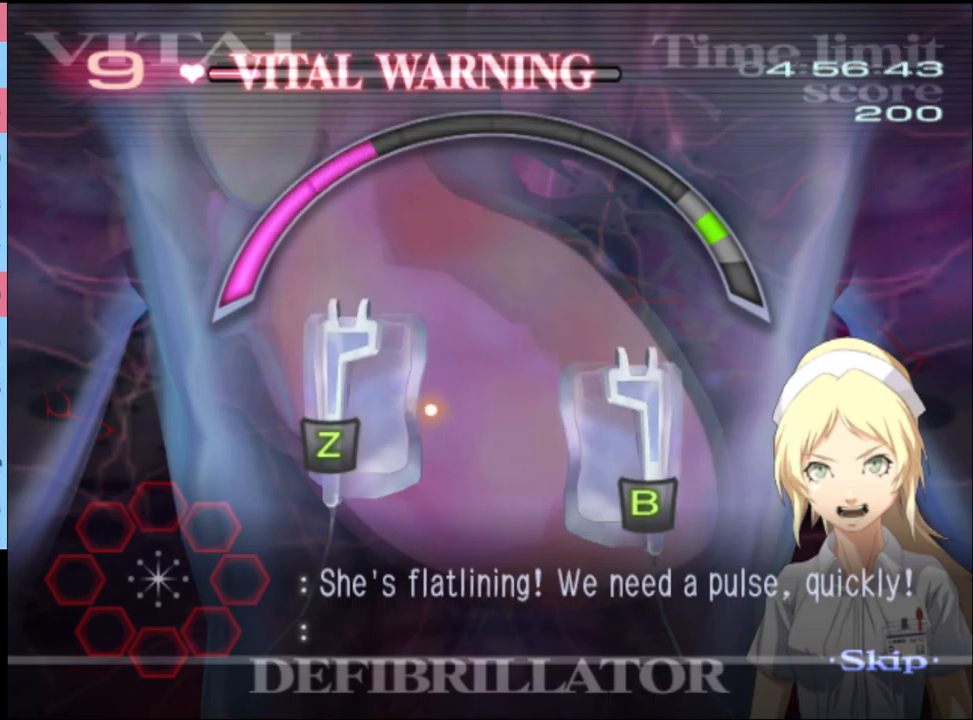
{"keys": ["r"], "mouse": [], "events": [[300, "mouse_right", "down"], [300, "shift", "down"], [400, "mouse_right", "up"], [400, "shift", "up"]]}
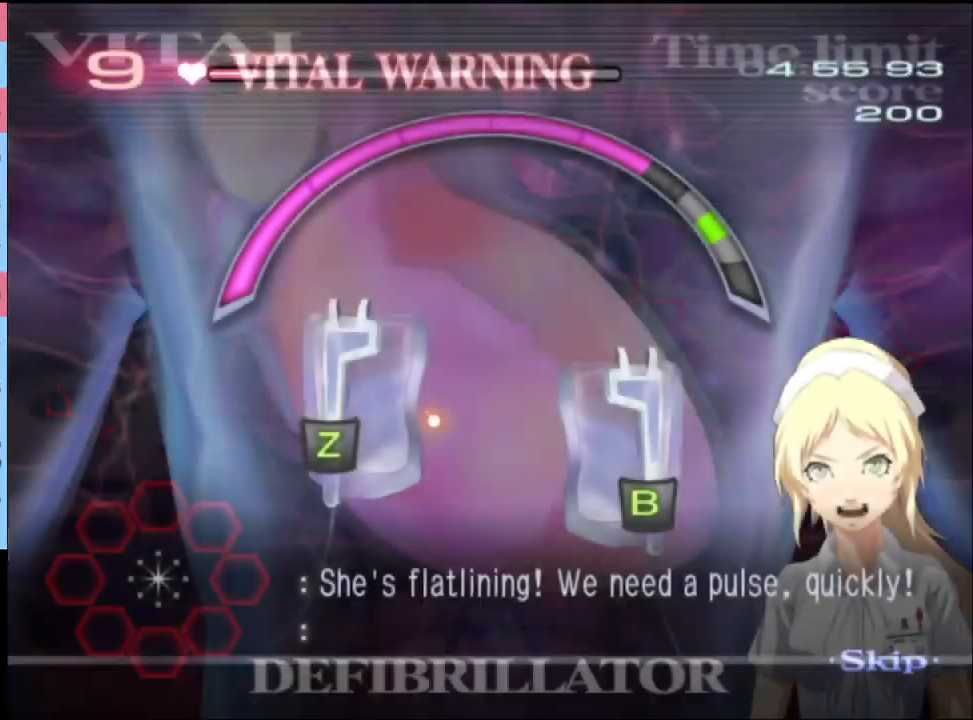
{"keys": ["r"], "mouse": [], "events": []}
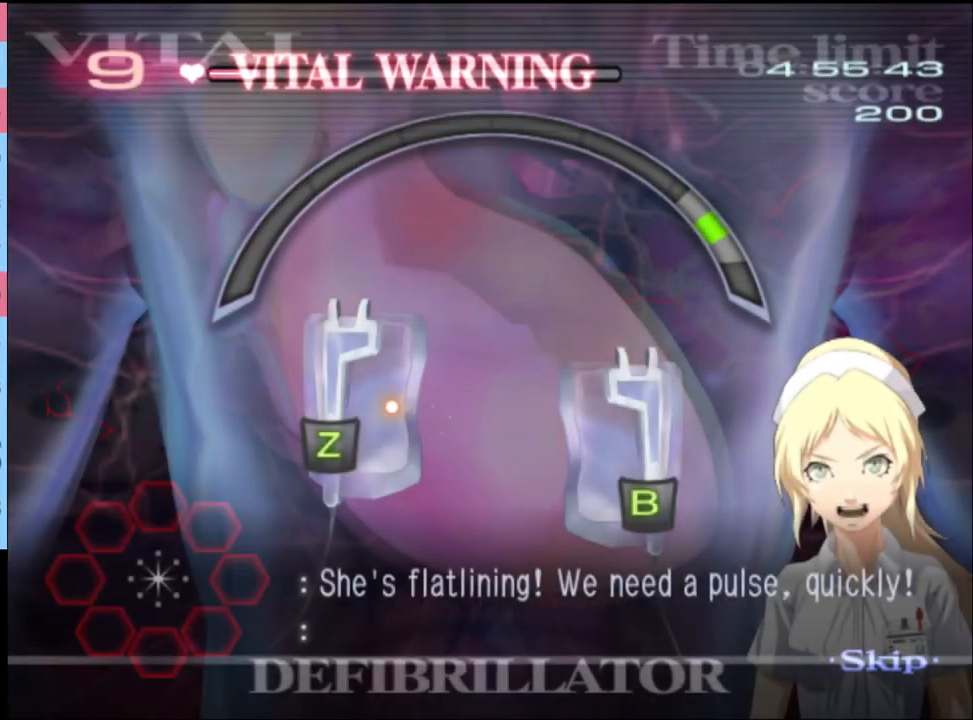
{"keys": ["r"], "mouse": [], "events": []}
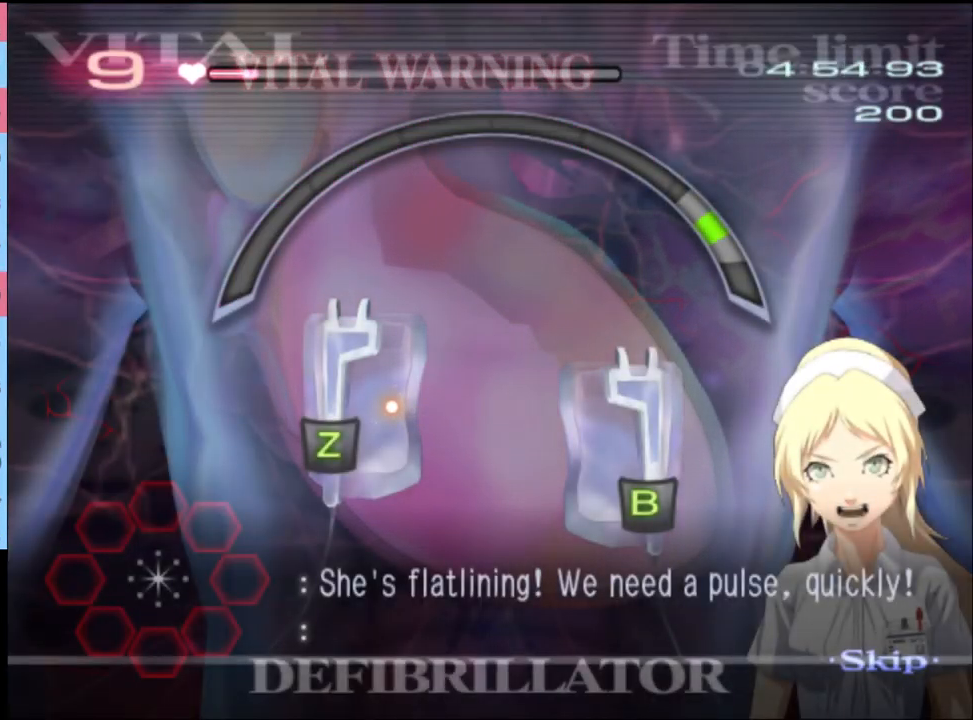
{"keys": ["r"], "mouse": [], "events": []}
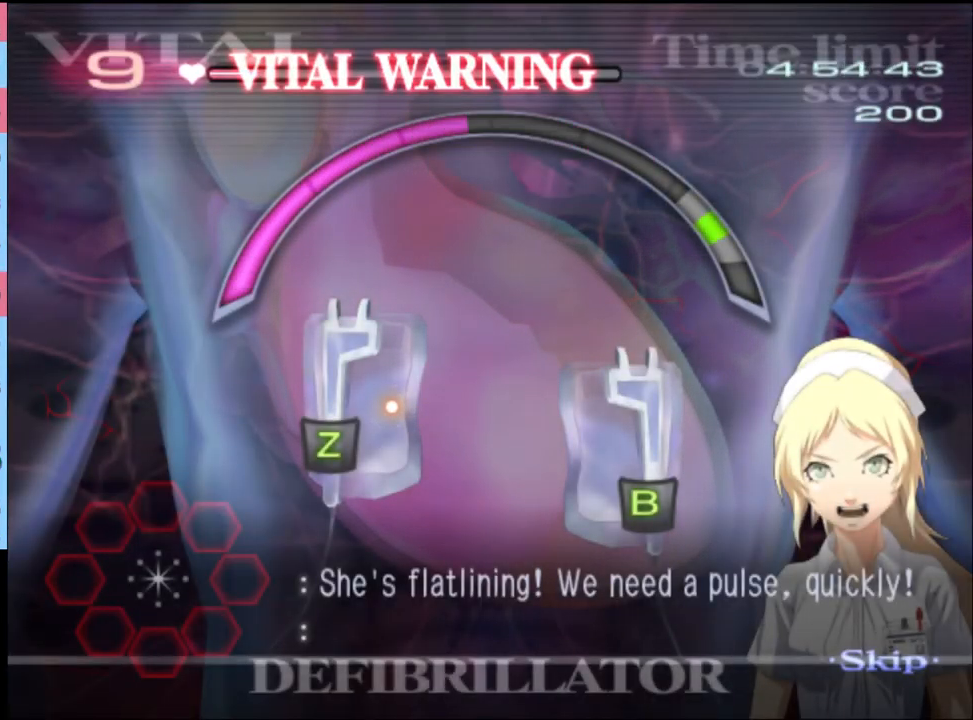
{"keys": ["r"], "mouse": [], "events": [[200, "mouse_right", "down"], [200, "shift", "down"], [267, "mouse_right", "up"], [267, "shift", "up"]]}
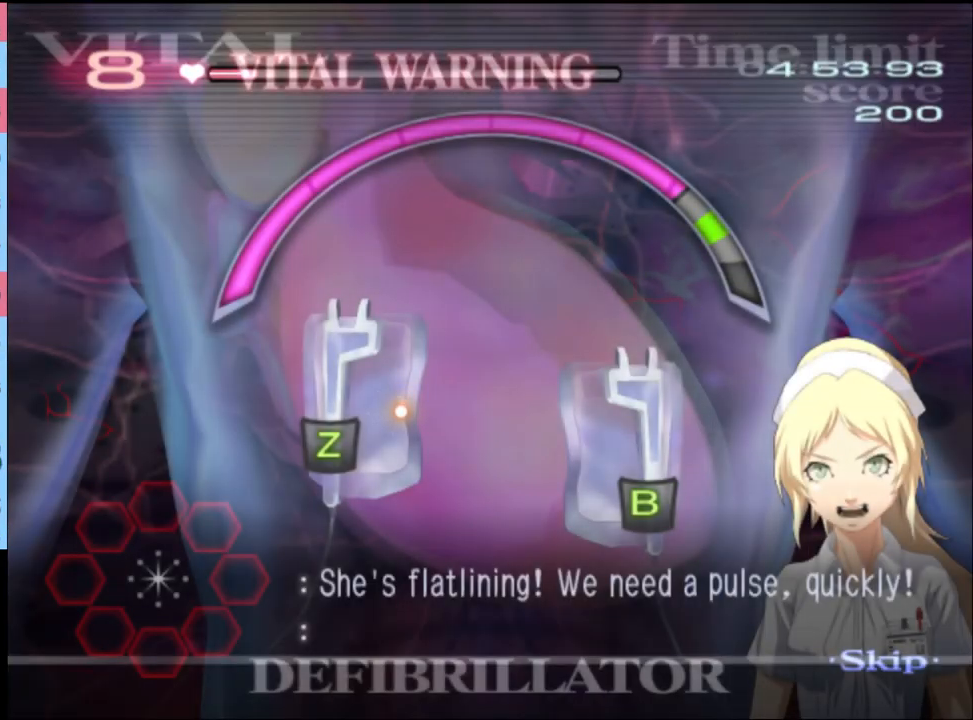
{"keys": ["r"], "mouse": [], "events": []}